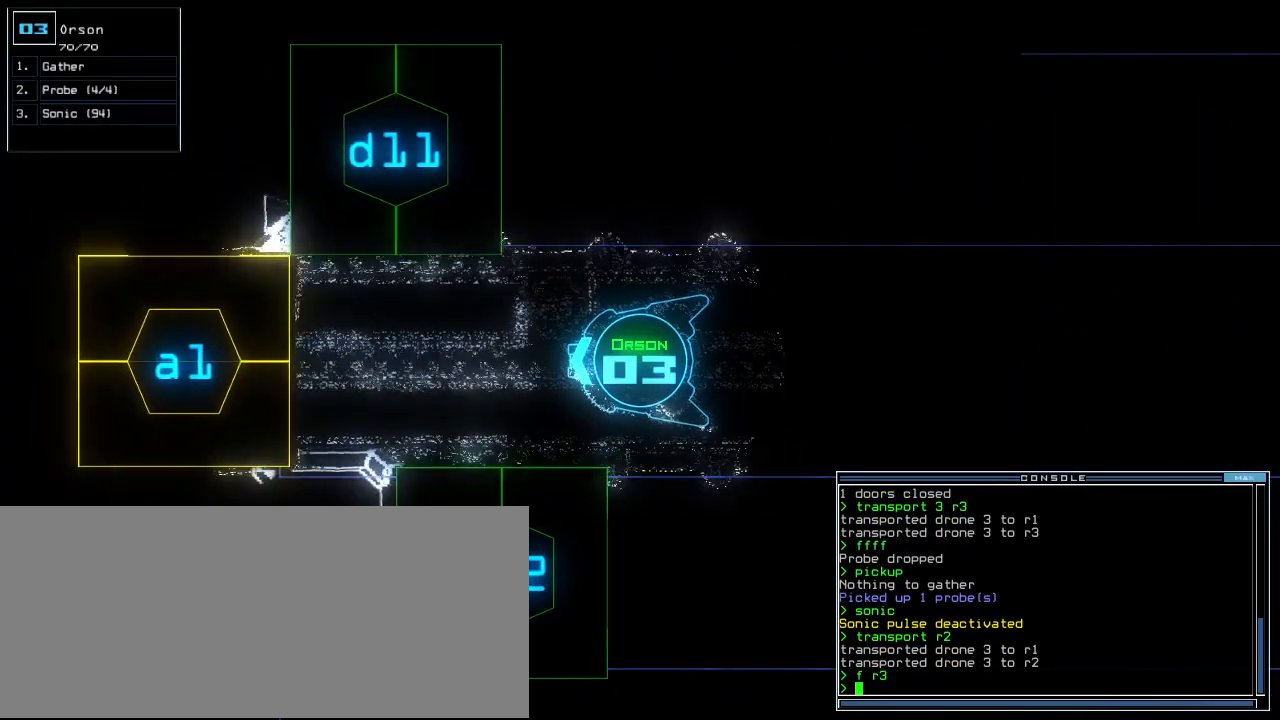
Gameplay with keyboard; each line is a JSON object with the keys held at the frame after it. "events" lists presses ("down") and releases ("up") of ".", "0", "1", "2", "3", "4", "5", "6", "7", "8", "9", "a", "b", "backspace", "c", "caps_lock", "comma", "ctrl_l", "ctrl_r", "d", "down", "e", "equals", "escape", "f", "f12", "g", "h", "i", "j", "k", "l", "left", "m", "minus", "n", "o", "p", "q", "quote", "r", "return", "right", "s", "semicolon", "shift_l", "shift_r", "space", "t", "tab", "tilde", "u", "up", "v", "w", "x", "y" and "z" between this image and that frame as [ms after this image, input, new state], when the widget could be followed in between. No other keys are recorded. Mouse input is not recorded.
{"keys": ["up"], "events": []}
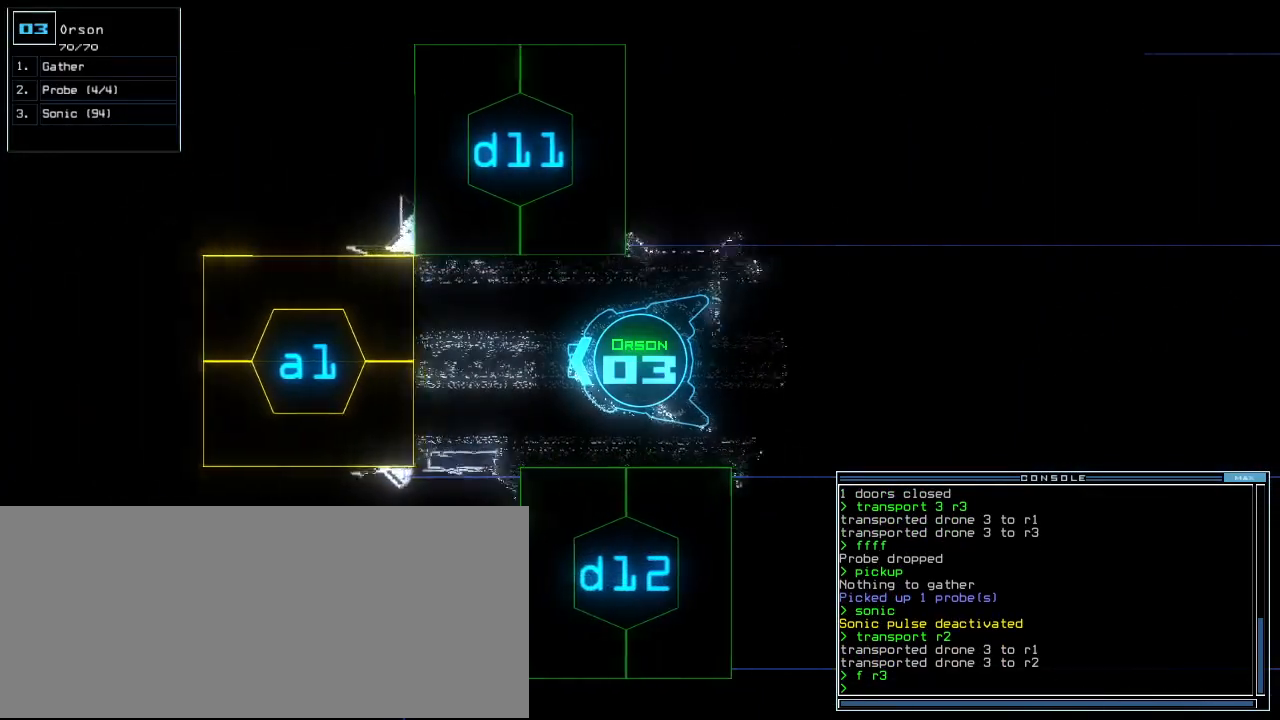
{"keys": ["right", "up"], "events": [[80, "right", "down"]]}
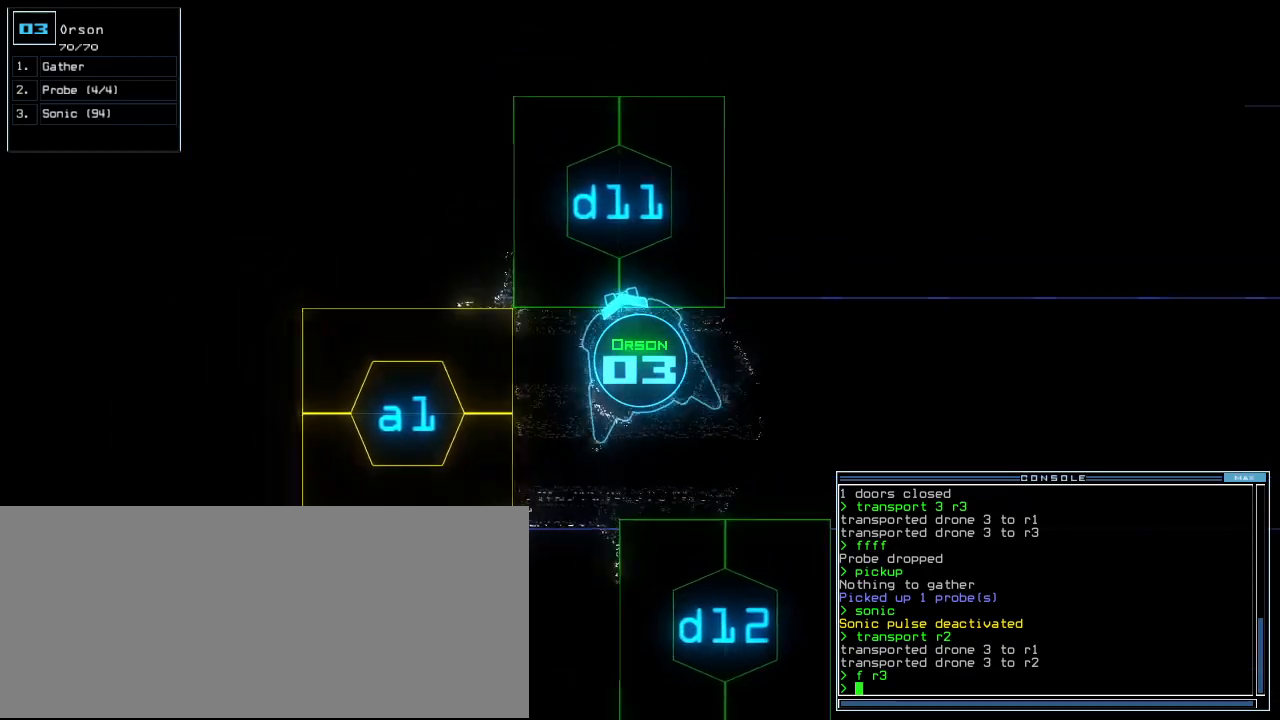
{"keys": [], "events": [[60, "up", "up"], [100, "right", "up"]]}
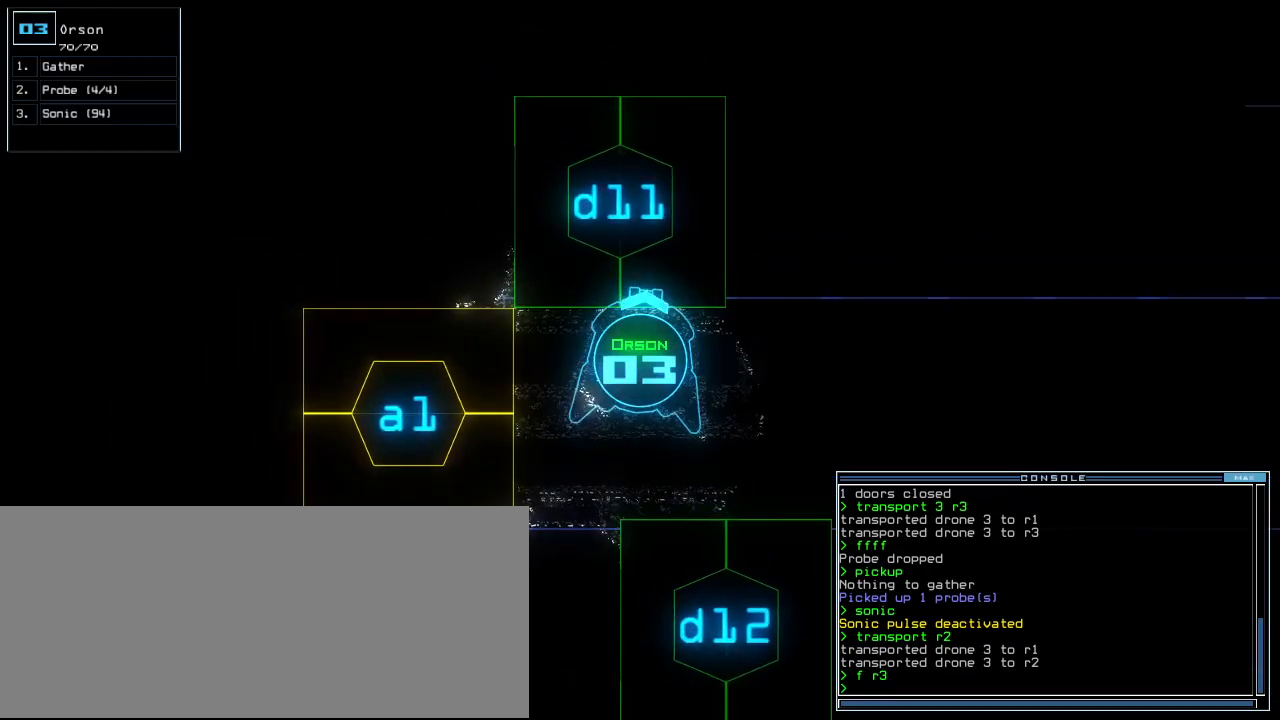
{"keys": [], "events": []}
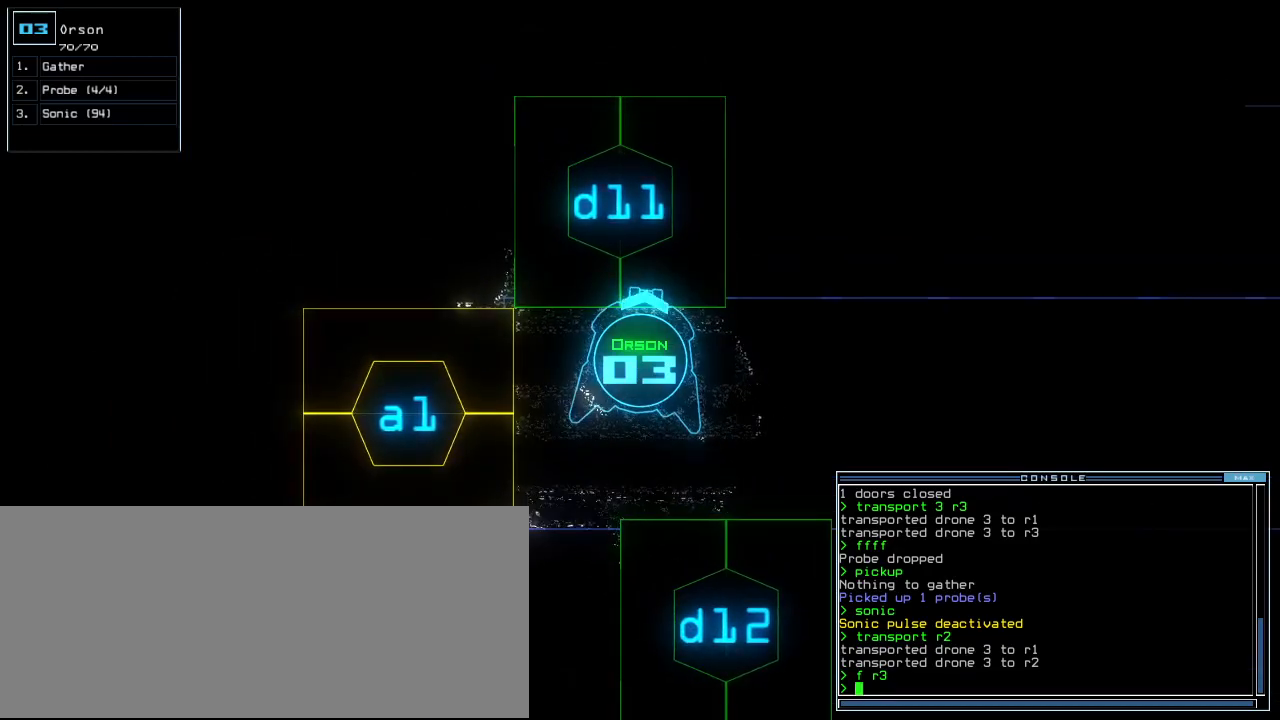
{"keys": [], "events": []}
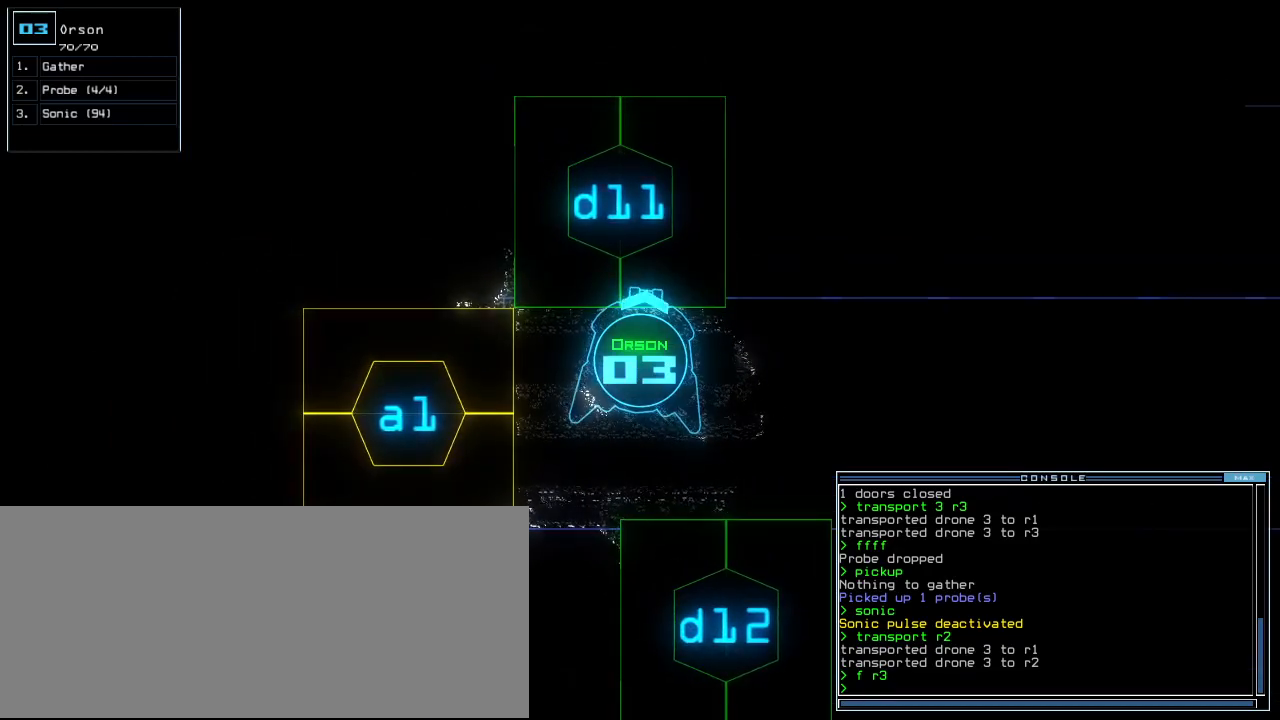
{"keys": [], "events": []}
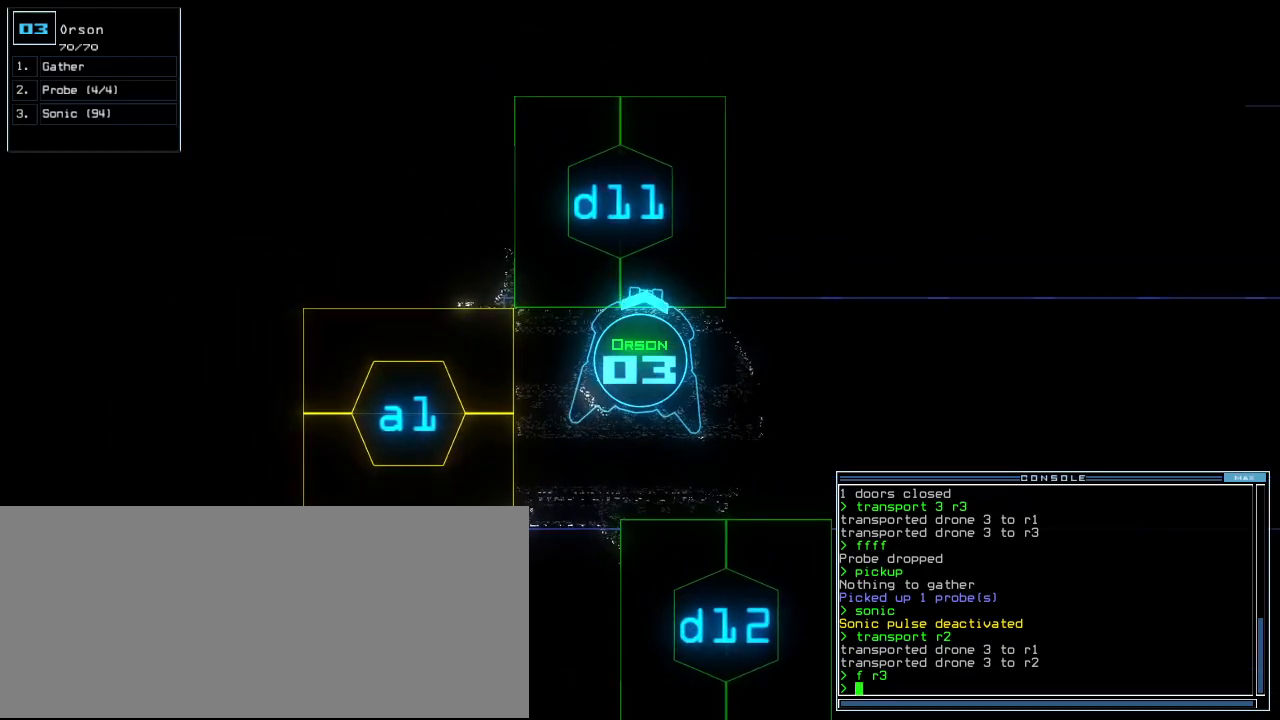
{"keys": [], "events": []}
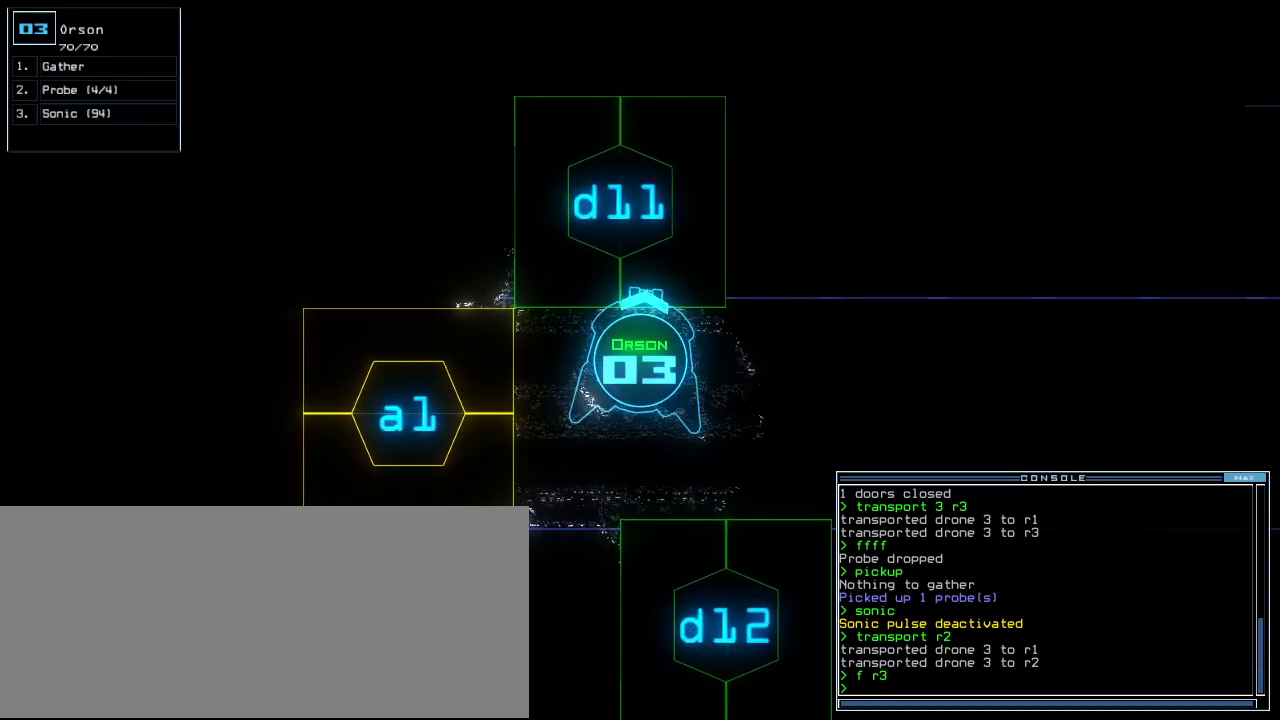
{"keys": [], "events": []}
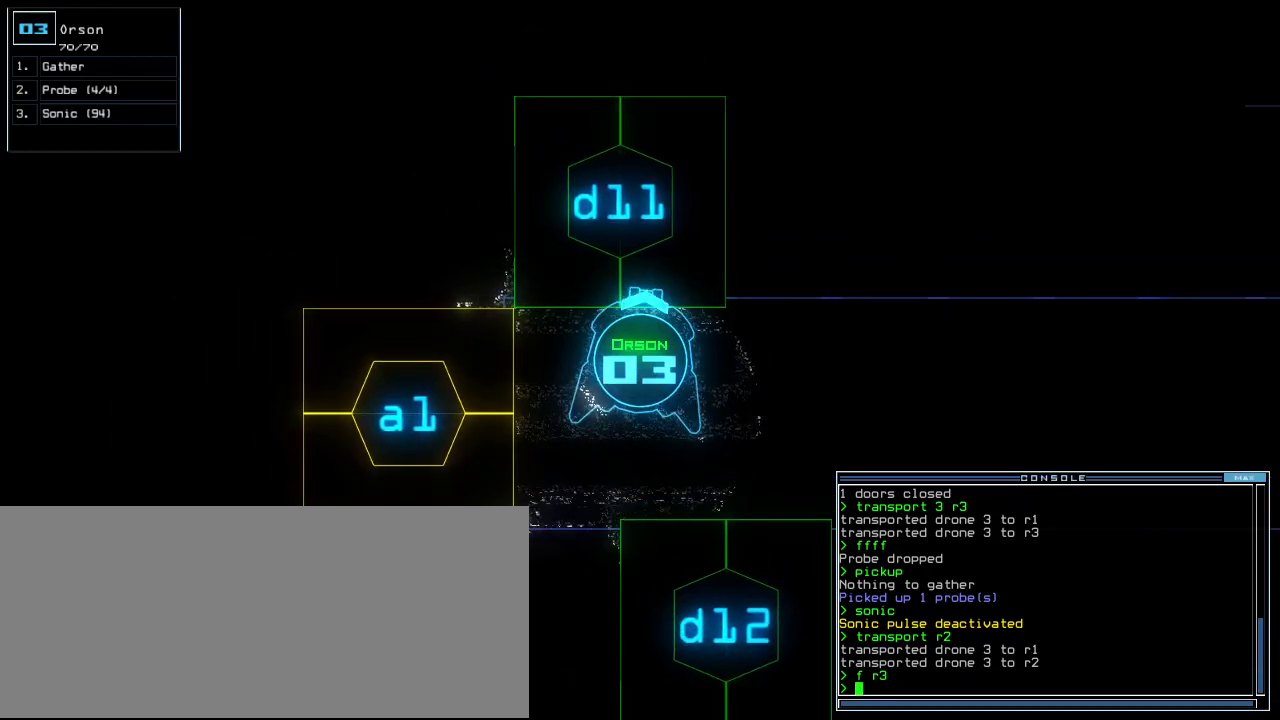
{"keys": [], "events": [[320, "d", "down"], [400, "d", "up"]]}
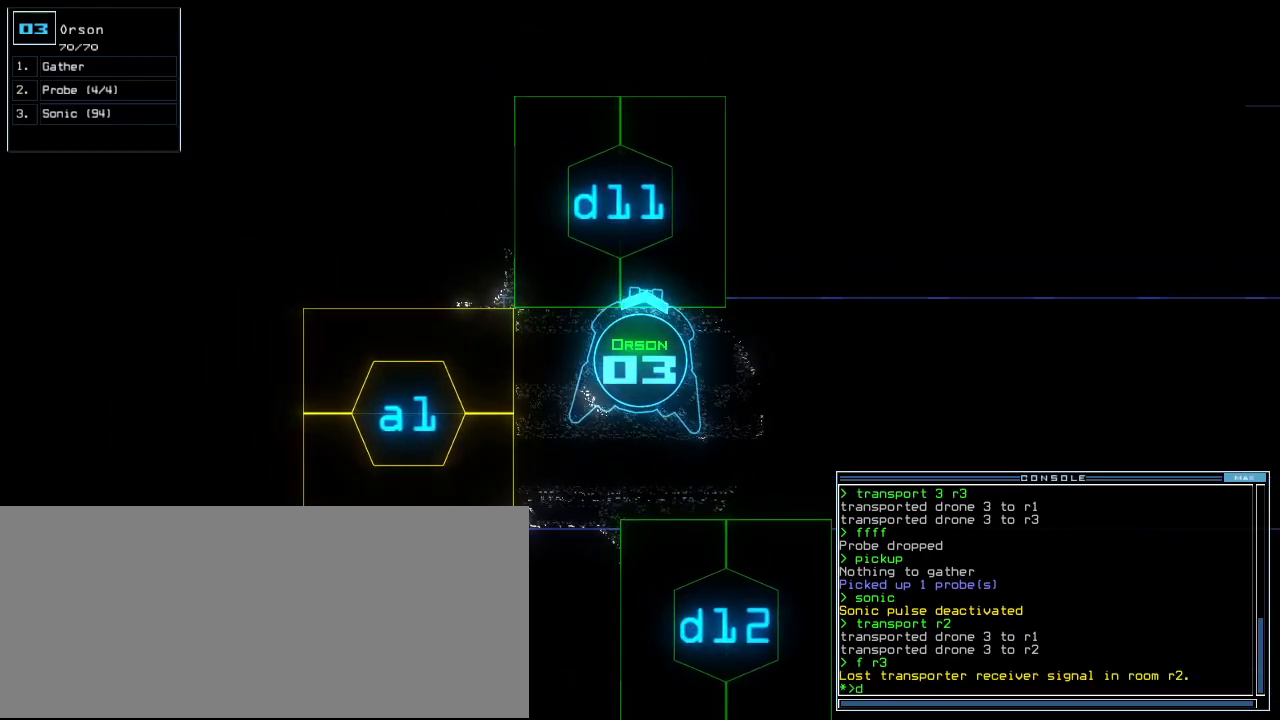
{"keys": [], "events": []}
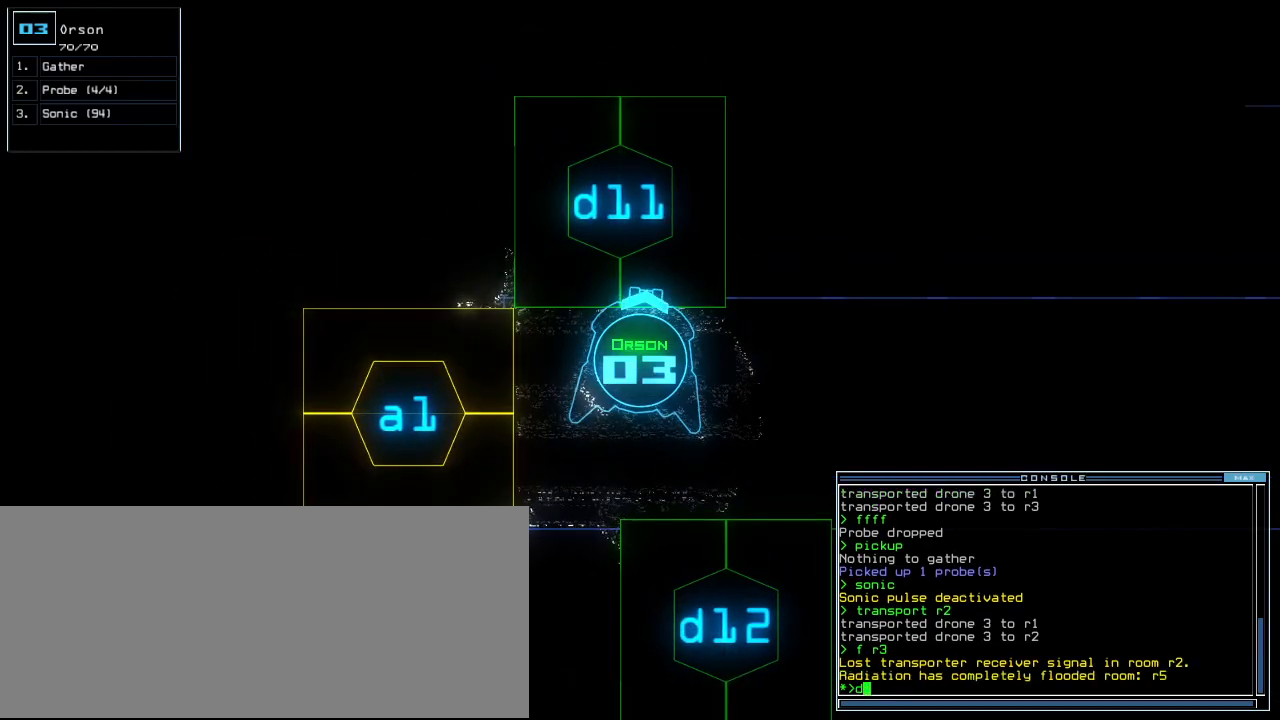
{"keys": [], "events": []}
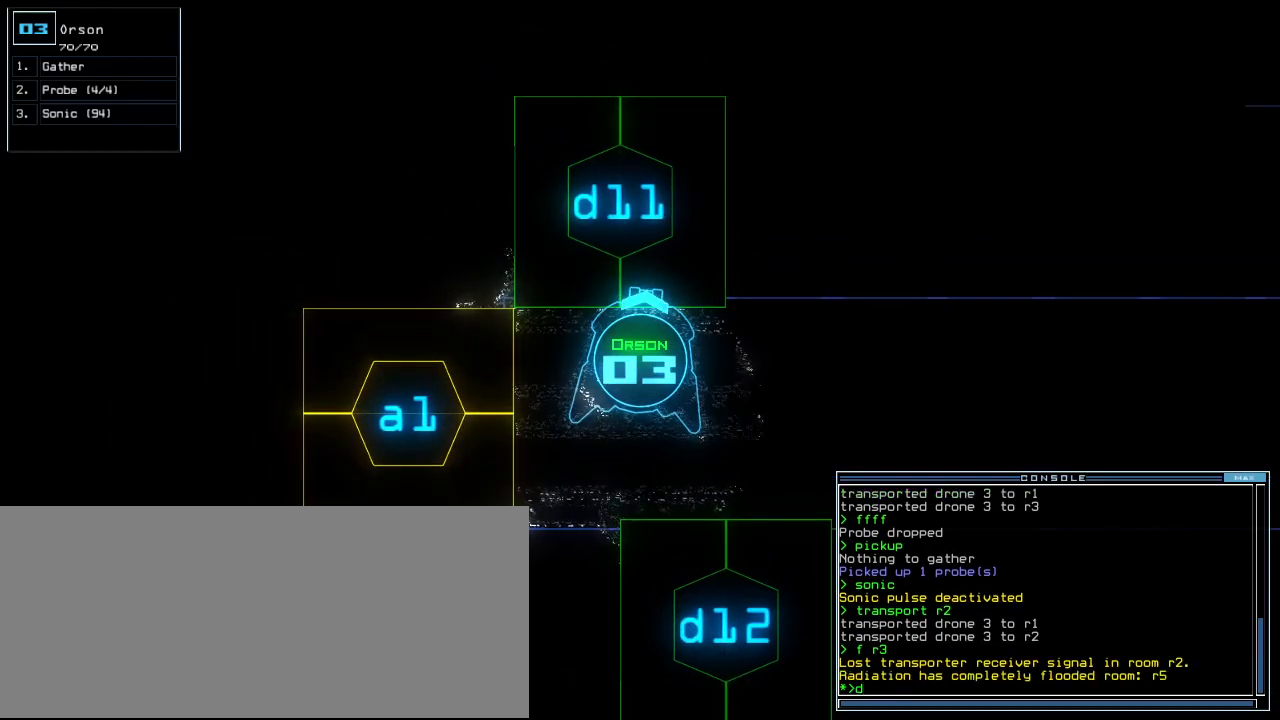
{"keys": [], "events": [[100, "escape", "down"], [180, "escape", "up"], [320, "space", "down"], [400, "space", "up"]]}
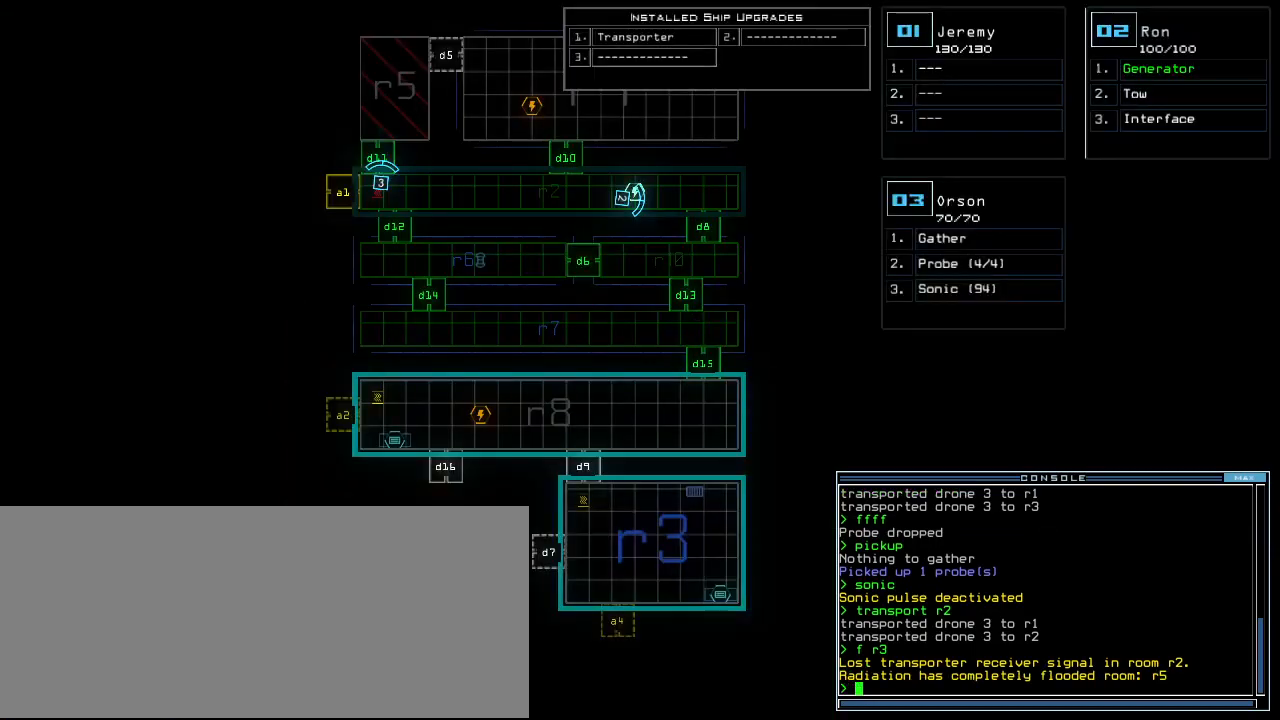
{"keys": [], "events": []}
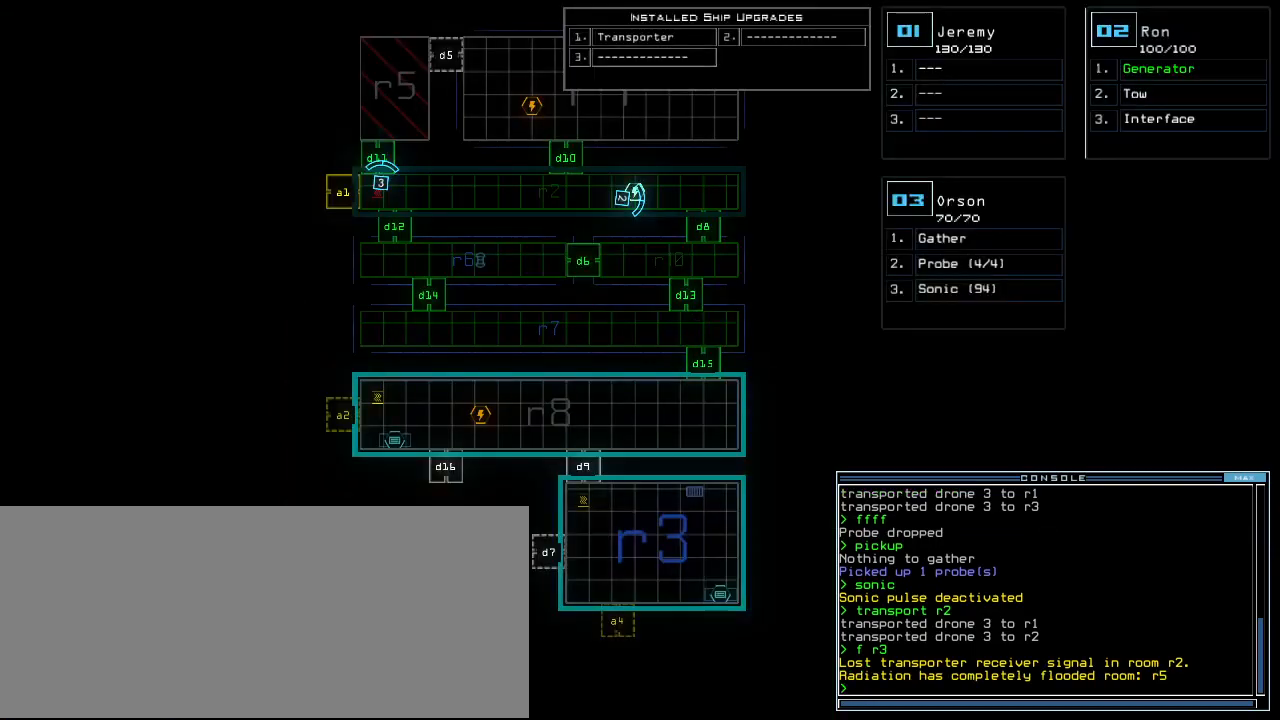
{"keys": ["up"], "events": [[500, "up", "down"]]}
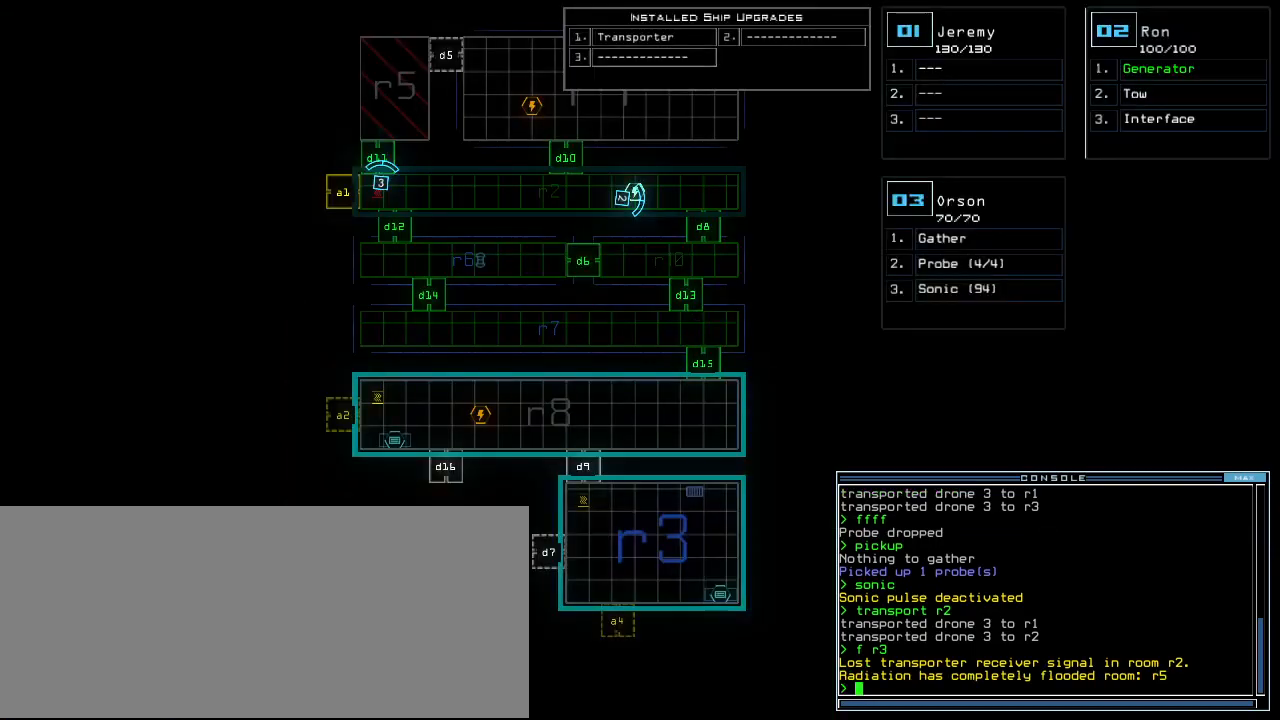
{"keys": [], "events": [[300, "up", "up"]]}
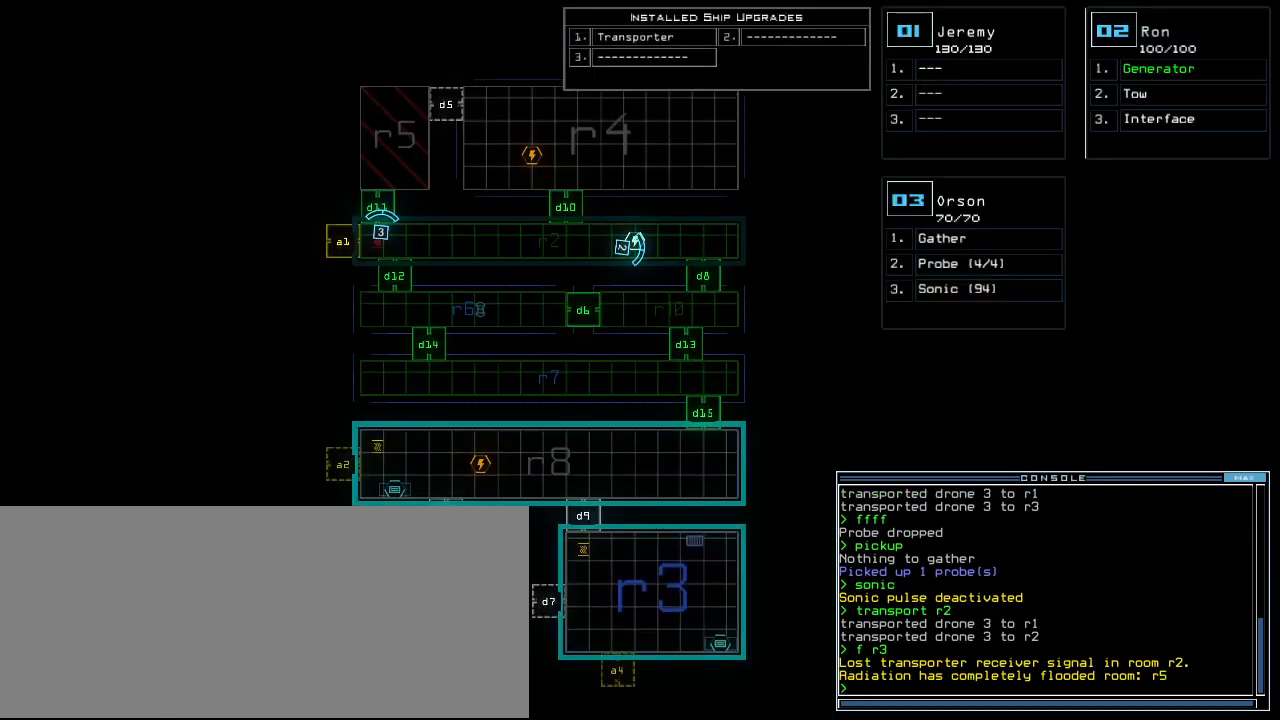
{"keys": [], "events": []}
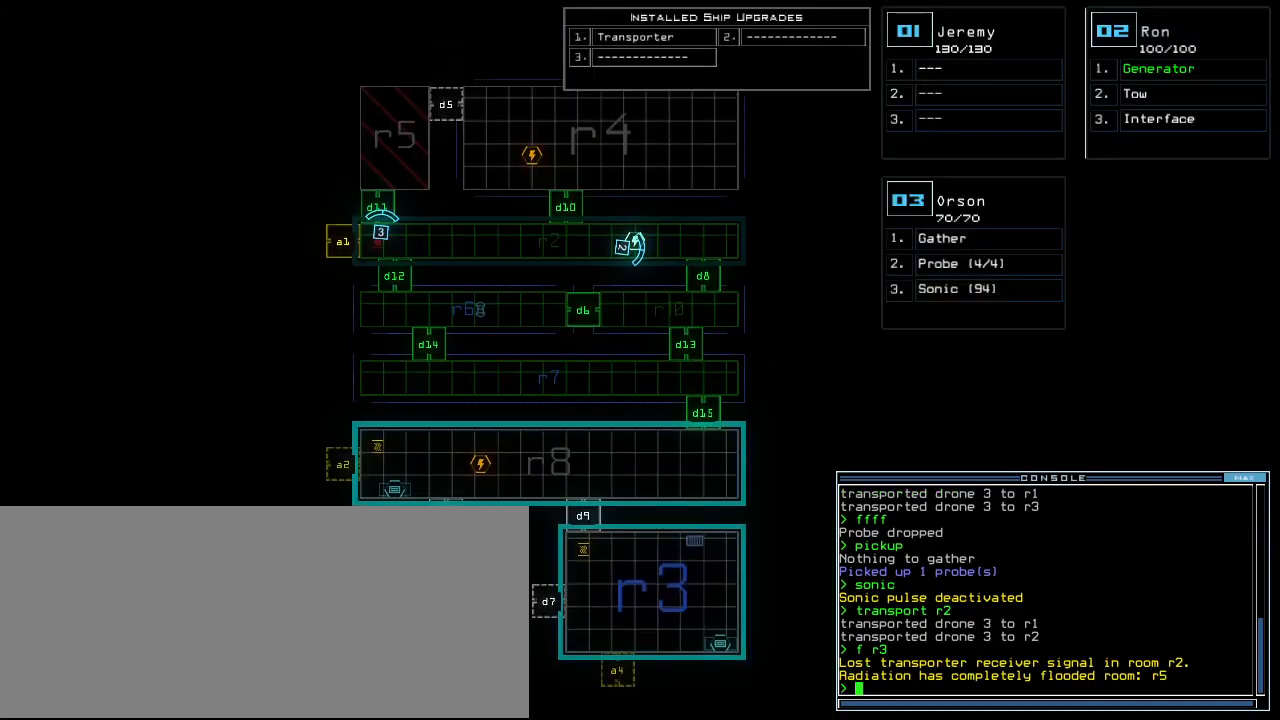
{"keys": [], "events": []}
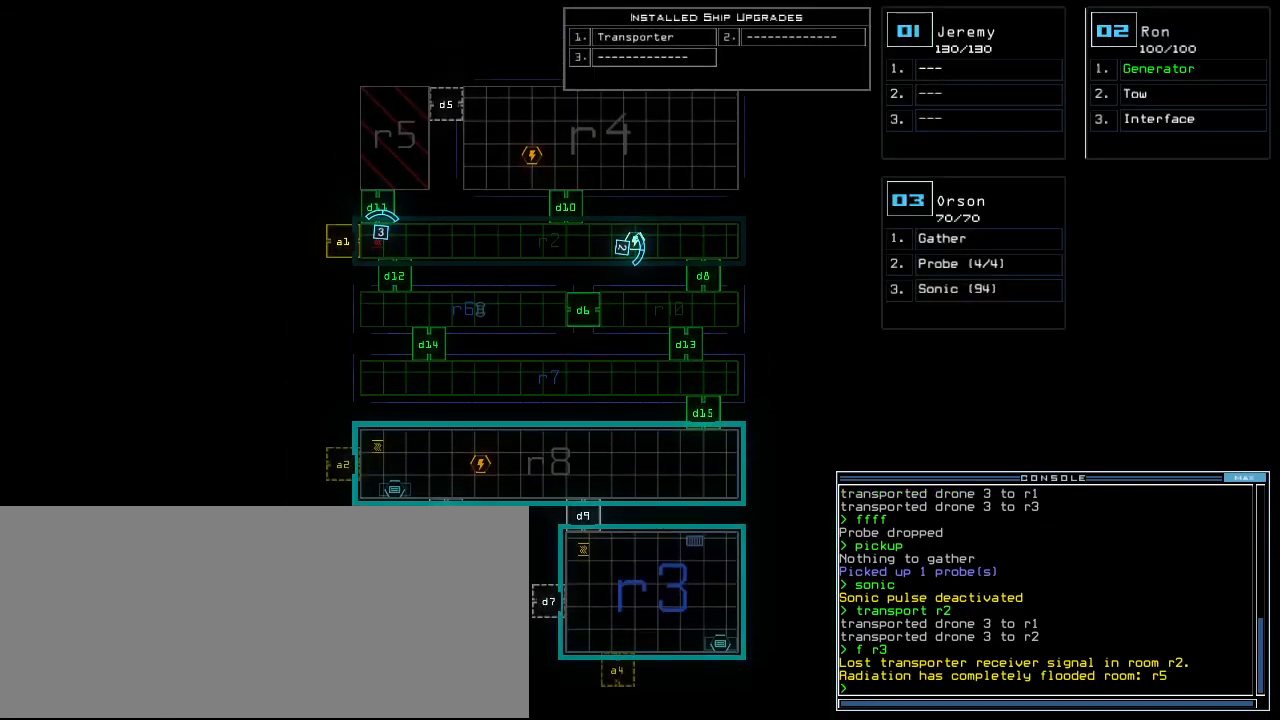
{"keys": [], "events": []}
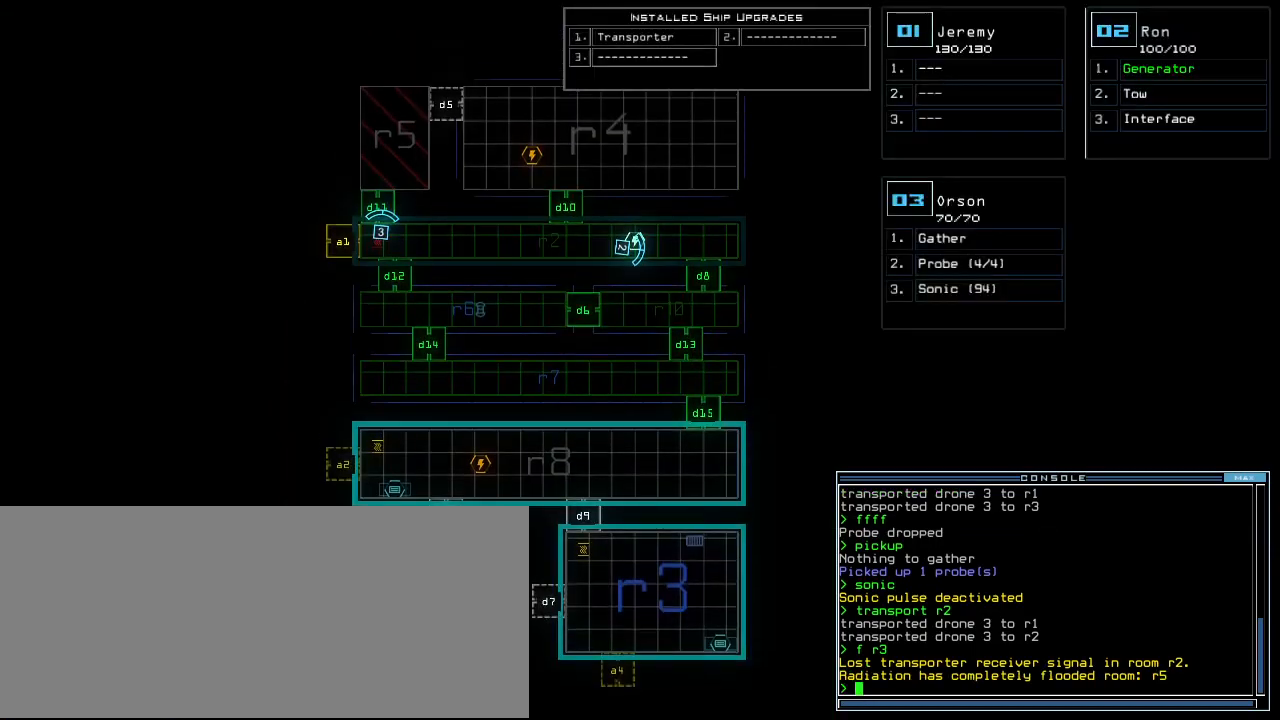
{"keys": [], "events": []}
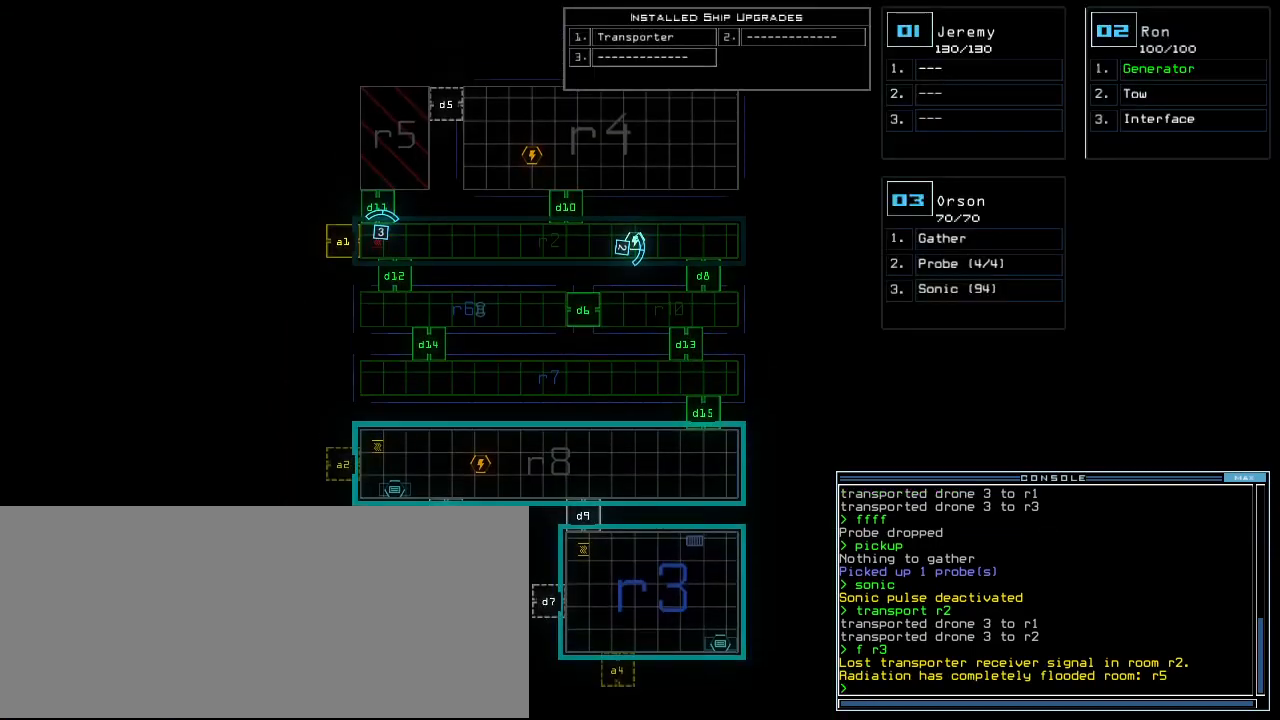
{"keys": [], "events": [[240, "3", "down"], [300, "3", "up"], [420, "left", "down"], [500, "left", "up"]]}
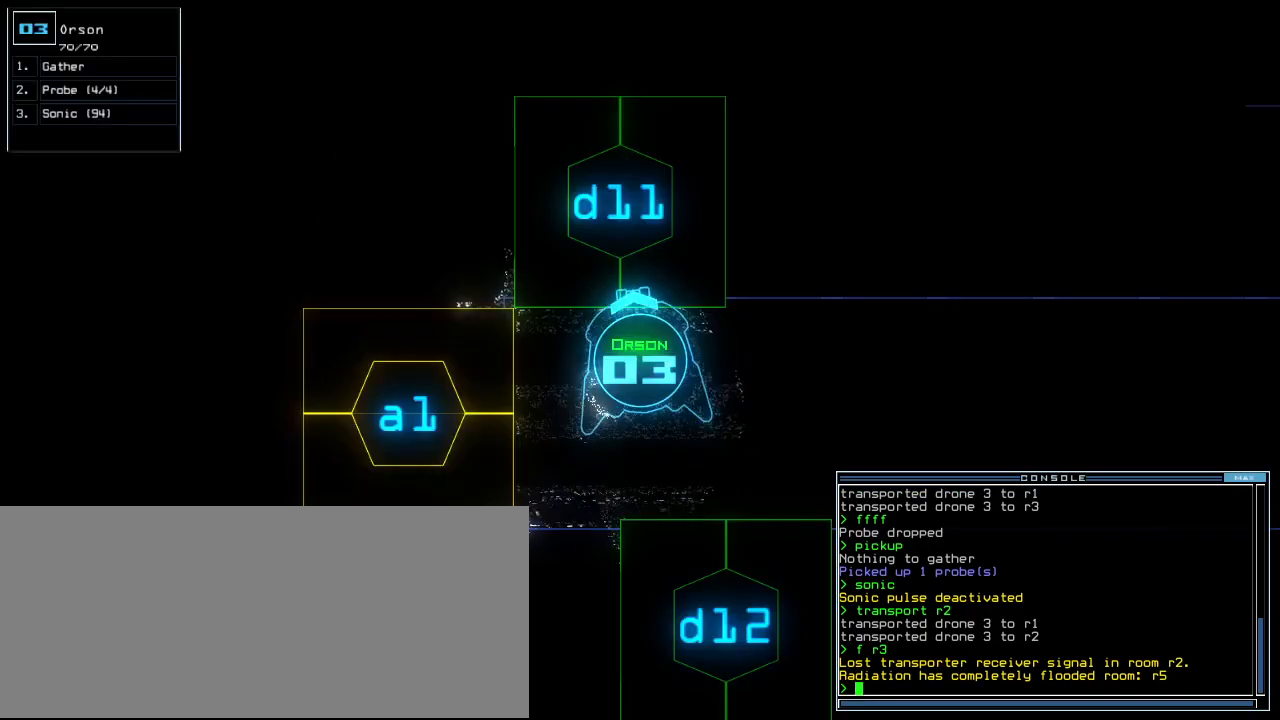
{"keys": ["right"], "events": [[240, "down", "down"], [360, "right", "down"], [480, "down", "up"]]}
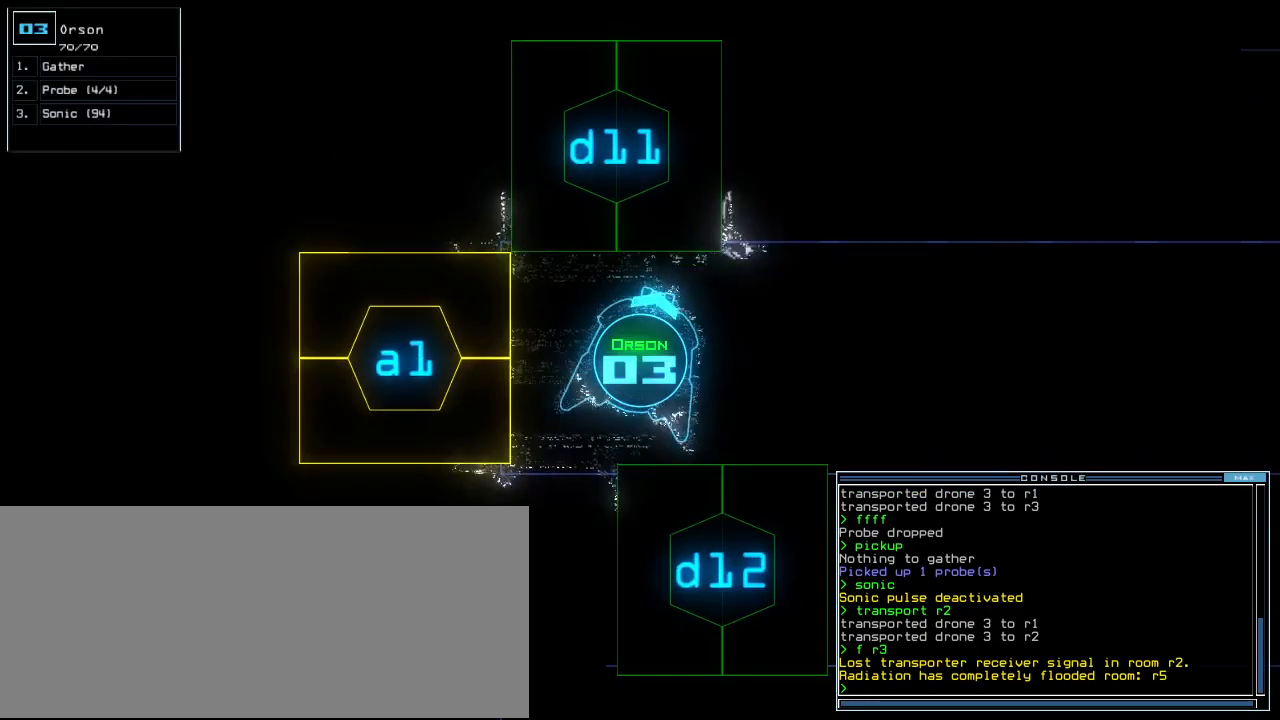
{"keys": ["up"], "events": [[80, "up", "down"], [420, "right", "up"]]}
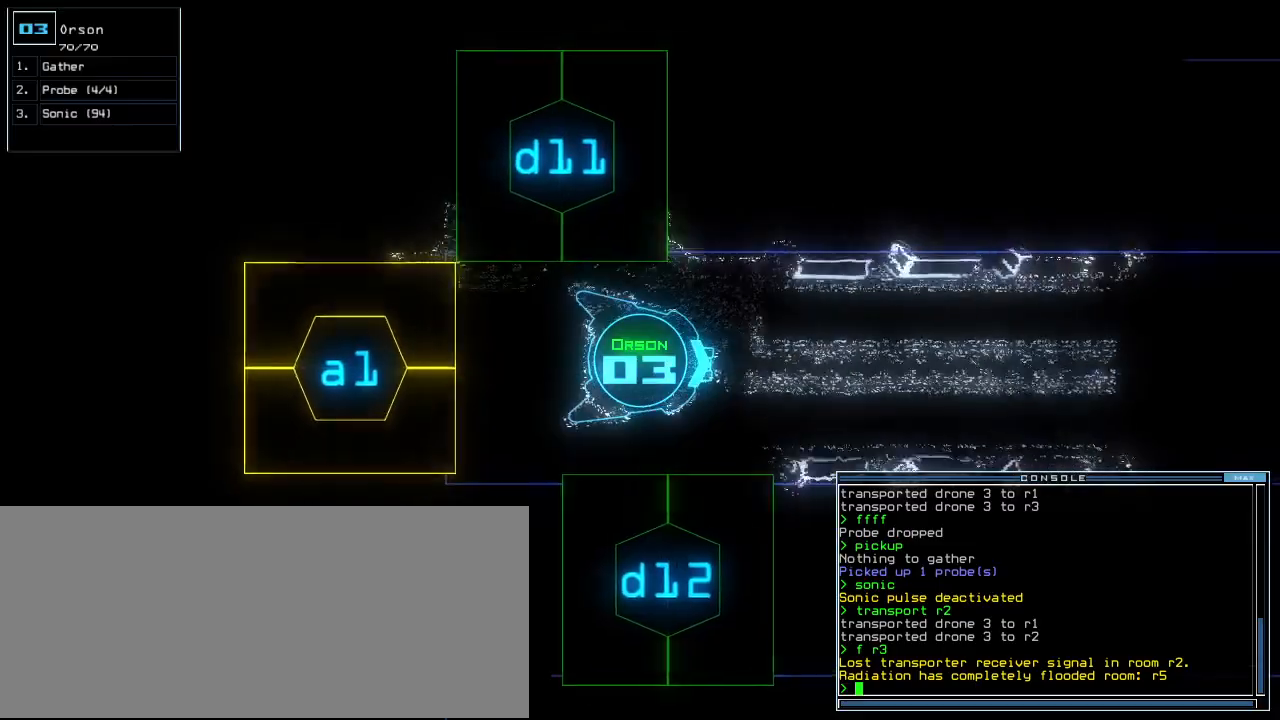
{"keys": ["up"], "events": []}
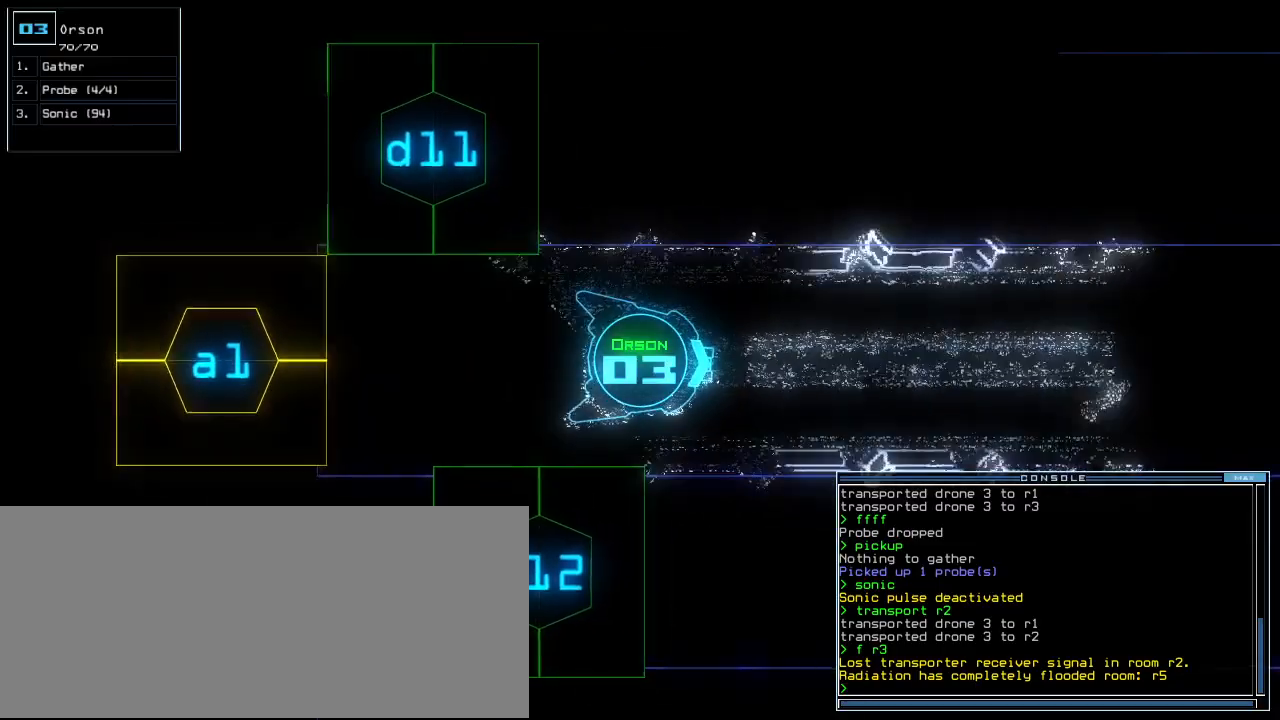
{"keys": ["right", "up"], "events": [[280, "left", "down"], [340, "left", "up"], [500, "right", "down"]]}